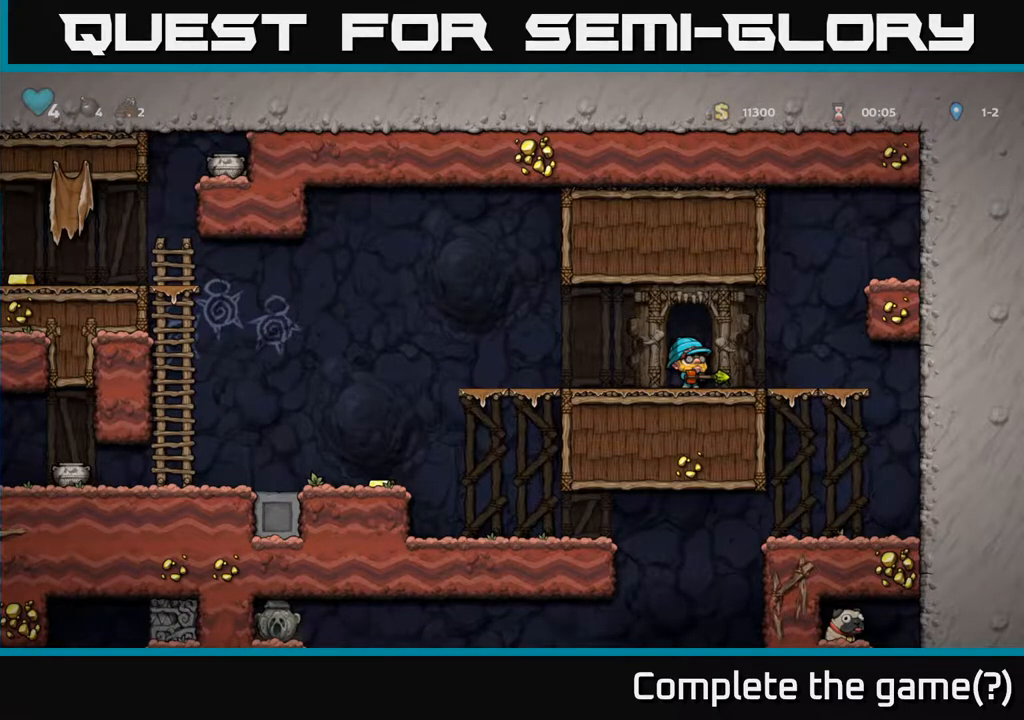
Gameplay with a controller (Xbox layout); each line is a JSON object with the inputs held at the frame after it. "events" lists button and stick changes between this image and that frame as [ms after this image, input, new state], when the widget could be followed in between.
{"buttons": [], "left_stick": "center", "right_stick": "center", "events": [[283, "DPAD_DOWN", "down"], [283, "DPAD_LEFT", "down"], [333, "A", "down"], [400, "DPAD_DOWN", "up"], [450, "A", "up"], [467, "DPAD_LEFT", "up"]]}
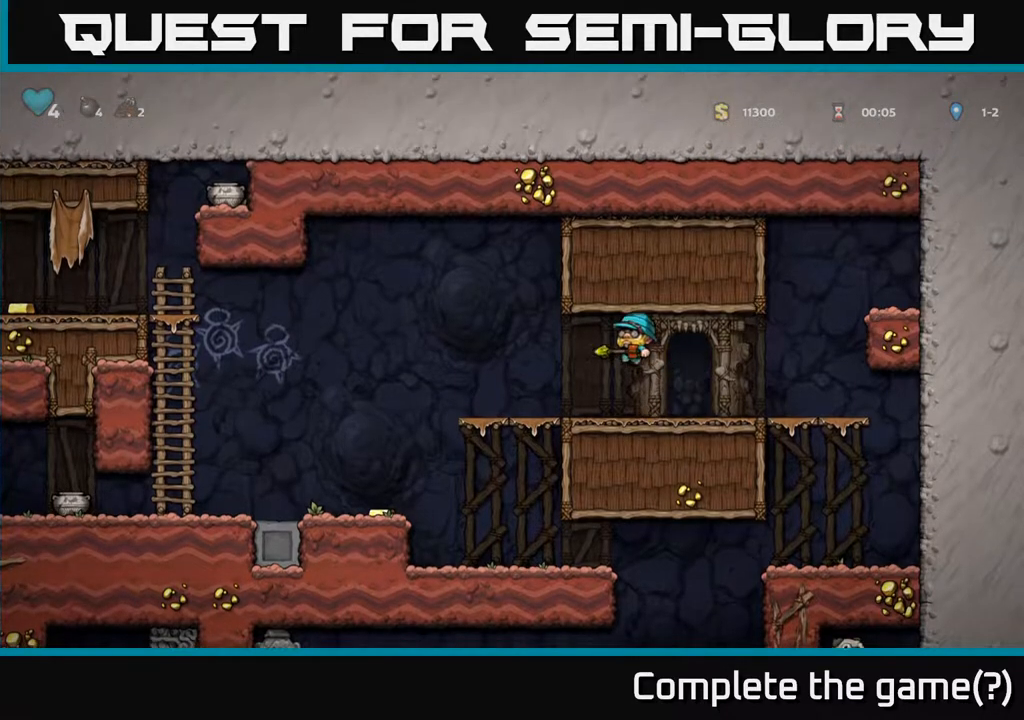
{"buttons": ["DPAD_DOWN"], "left_stick": "center", "right_stick": "center", "events": [[117, "DPAD_LEFT", "down"], [383, "A", "down"], [433, "DPAD_DOWN", "down"], [433, "DPAD_LEFT", "up"], [500, "A", "up"]]}
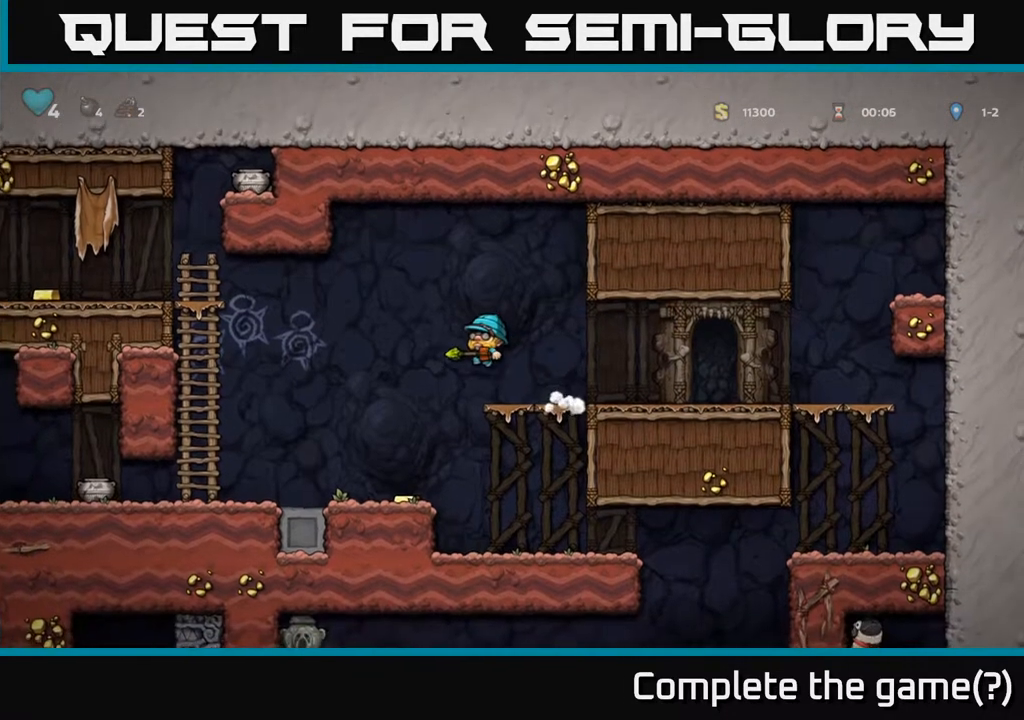
{"buttons": ["DPAD_LEFT"], "left_stick": "center", "right_stick": "center", "events": [[200, "X", "down"], [300, "X", "up"], [383, "DPAD_DOWN", "up"], [383, "DPAD_LEFT", "down"]]}
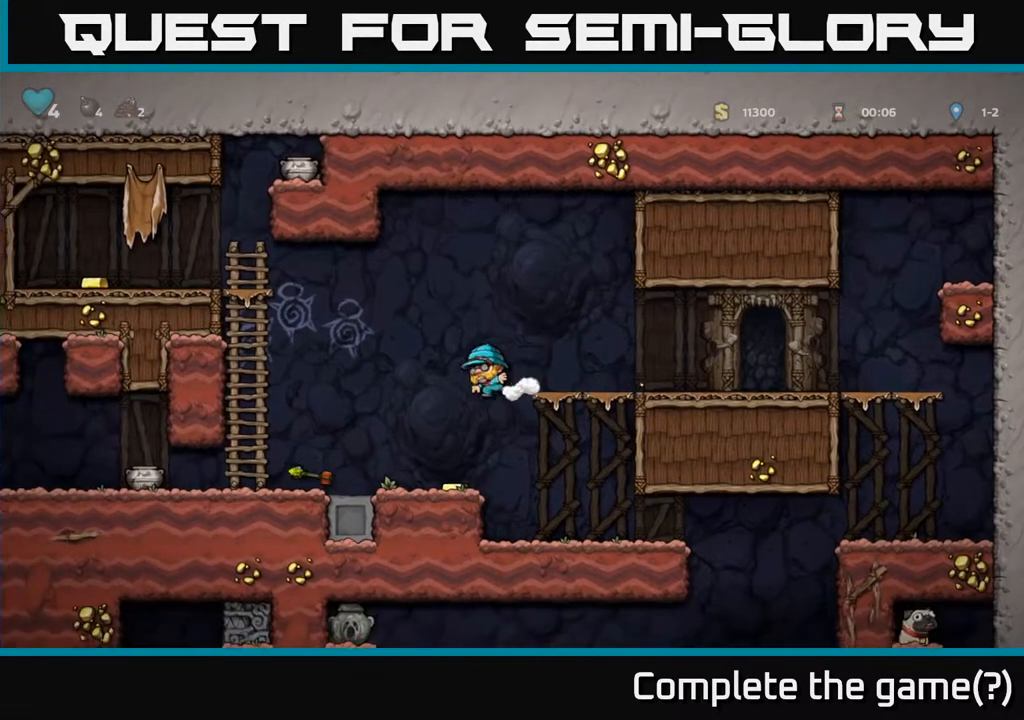
{"buttons": ["DPAD_RIGHT"], "left_stick": "center", "right_stick": "center", "events": [[67, "DPAD_LEFT", "up"], [500, "DPAD_RIGHT", "down"]]}
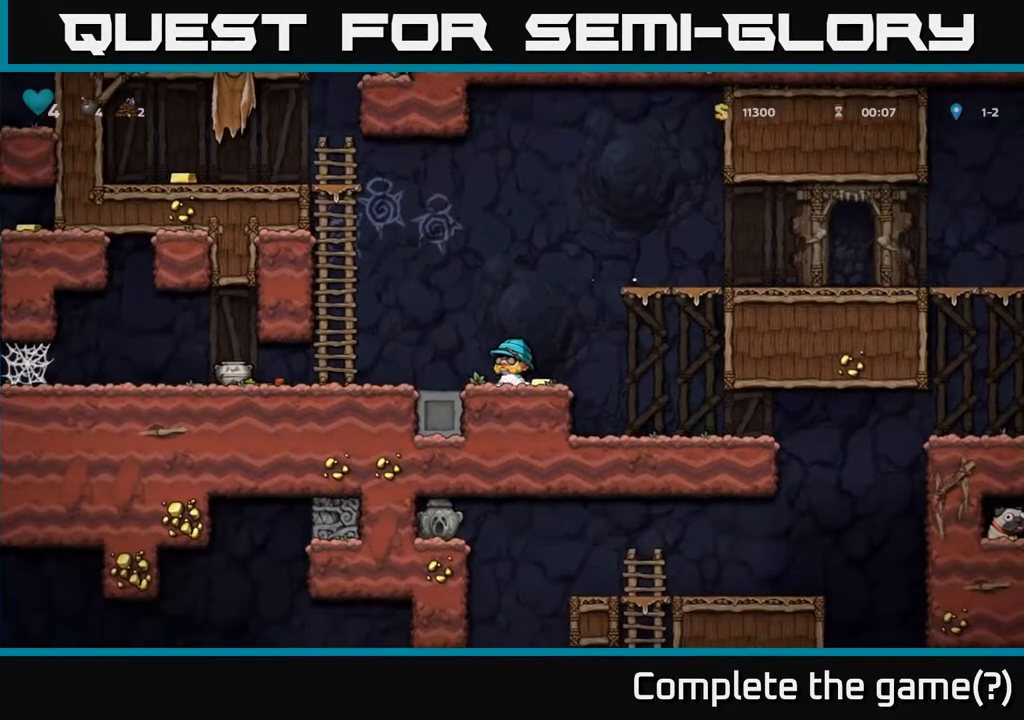
{"buttons": ["DPAD_LEFT"], "left_stick": "center", "right_stick": "center", "events": [[133, "DPAD_DOWN", "down"], [133, "DPAD_RIGHT", "up"], [350, "DPAD_DOWN", "up"], [367, "DPAD_LEFT", "down"]]}
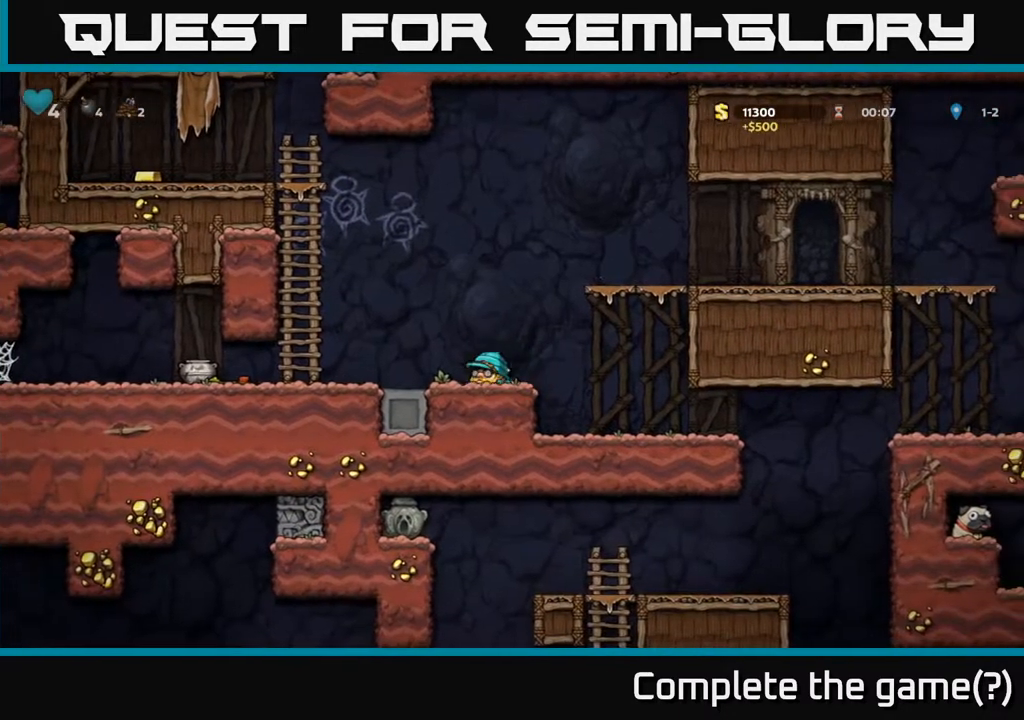
{"buttons": ["DPAD_LEFT"], "left_stick": "center", "right_stick": "center", "events": []}
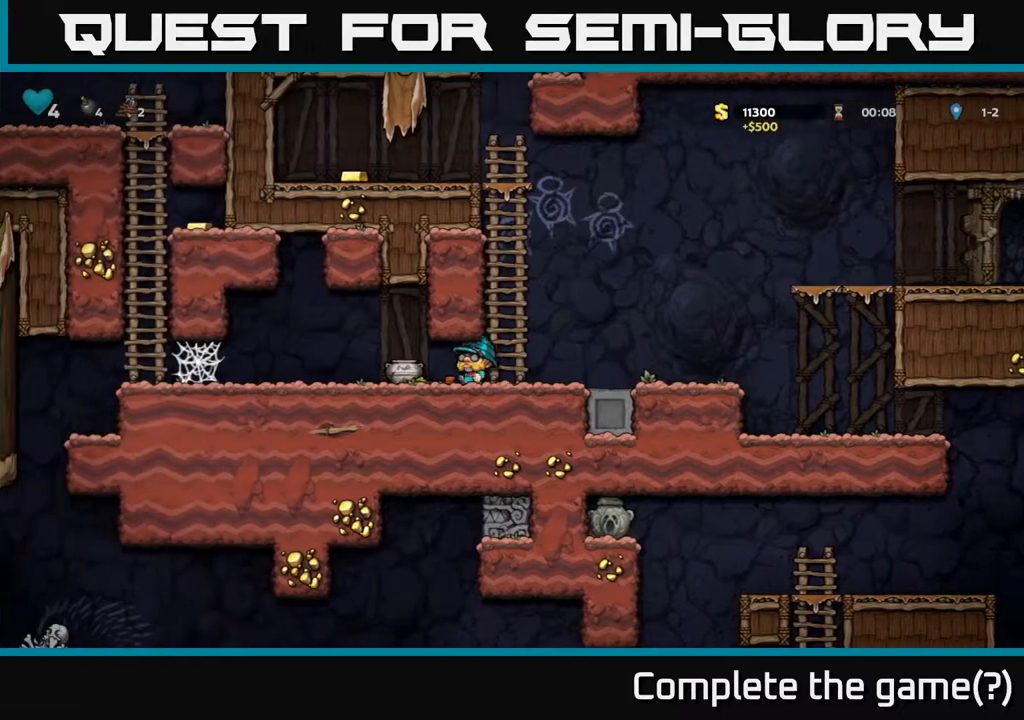
{"buttons": ["DPAD_LEFT"], "left_stick": "center", "right_stick": "center", "events": [[33, "DPAD_DOWN", "down"], [67, "DPAD_LEFT", "up"], [67, "X", "down"], [183, "DPAD_DOWN", "up"], [217, "X", "up"], [317, "DPAD_RIGHT", "down"], [433, "DPAD_RIGHT", "up"], [467, "DPAD_LEFT", "down"]]}
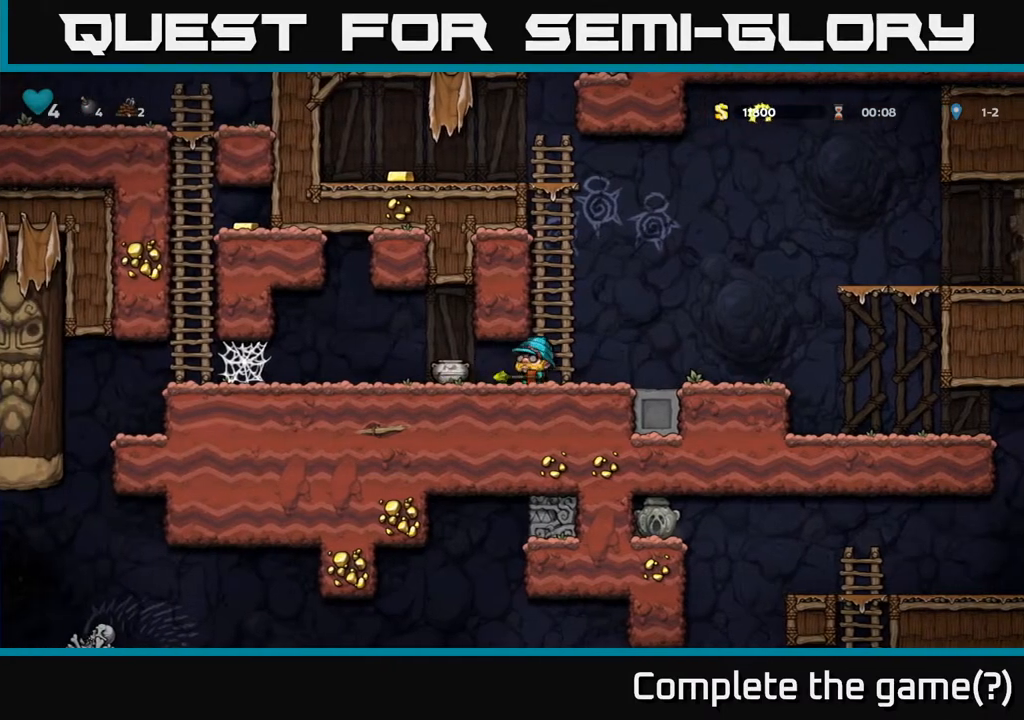
{"buttons": ["DPAD_LEFT"], "left_stick": "center", "right_stick": "center", "events": [[17, "X", "down"], [33, "DPAD_LEFT", "up"], [100, "X", "up"], [467, "DPAD_LEFT", "down"]]}
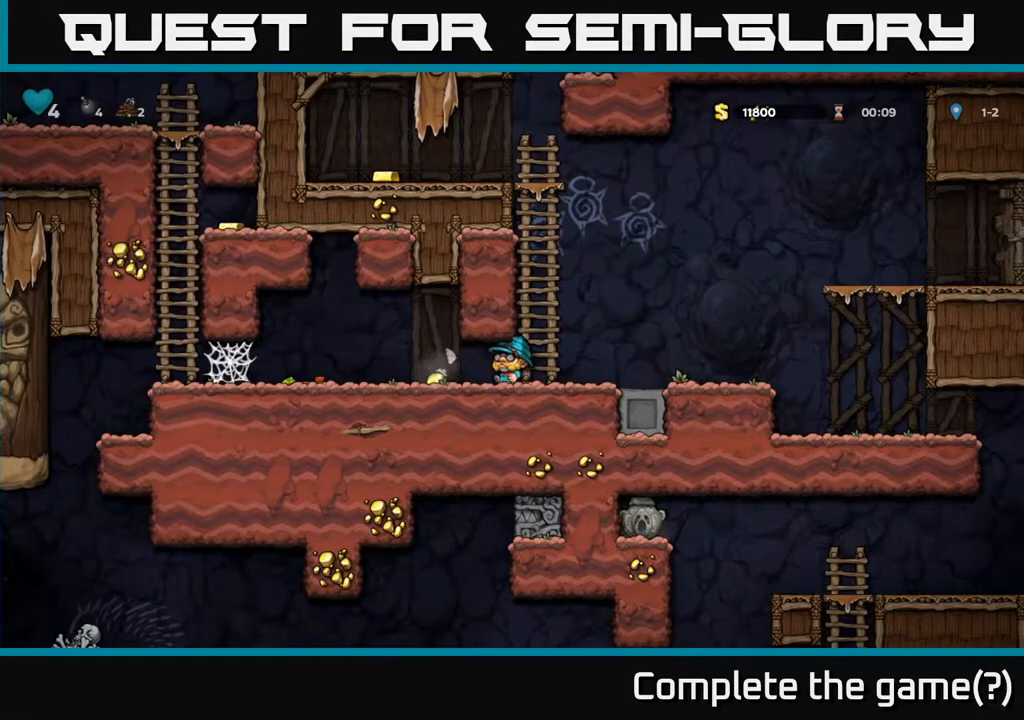
{"buttons": ["X", "DPAD_DOWN"], "left_stick": "center", "right_stick": "center", "events": [[433, "DPAD_DOWN", "down"], [450, "DPAD_LEFT", "up"], [500, "X", "down"]]}
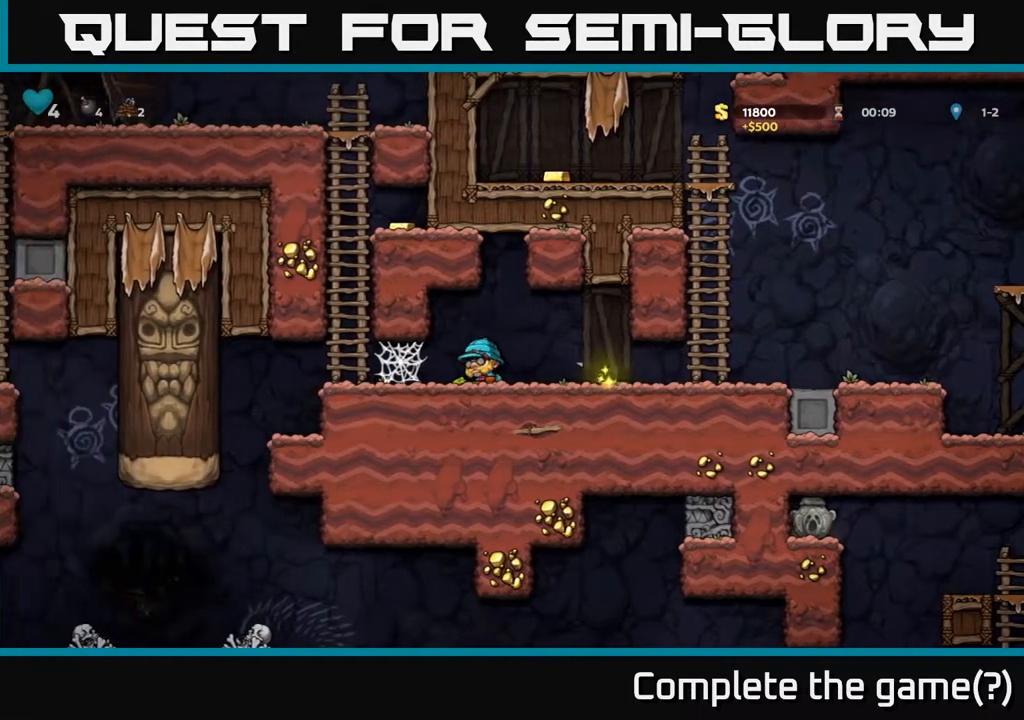
{"buttons": ["A", "DPAD_LEFT"], "left_stick": "center", "right_stick": "center", "events": [[100, "DPAD_DOWN", "up"], [117, "DPAD_LEFT", "down"], [117, "X", "up"], [450, "A", "down"]]}
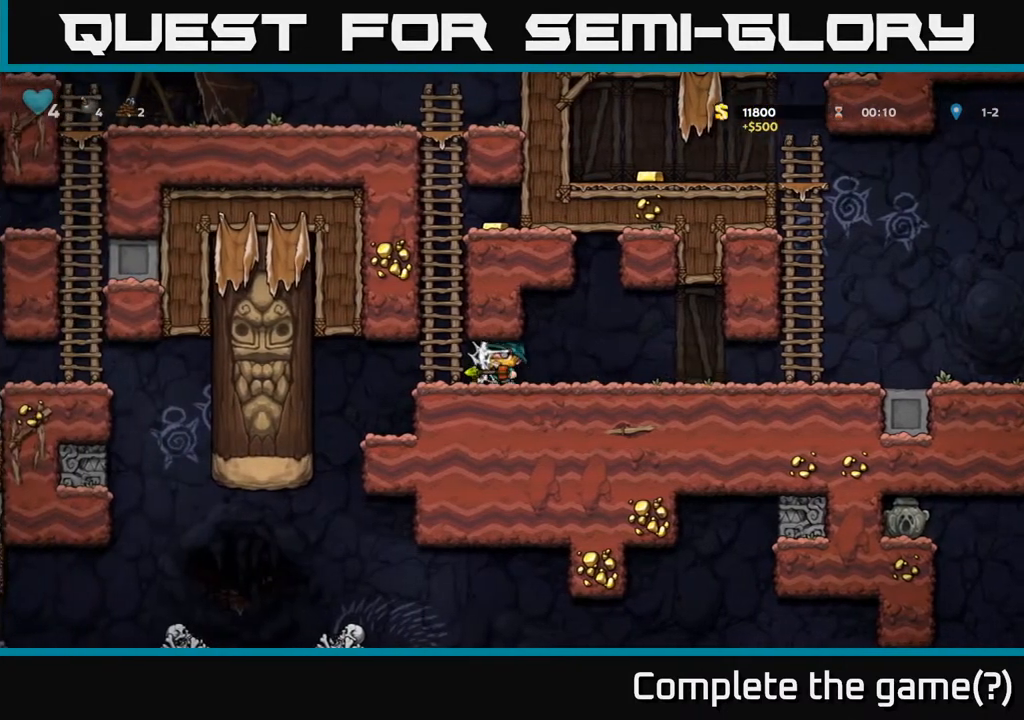
{"buttons": ["A", "DPAD_UP"], "left_stick": "center", "right_stick": "center", "events": [[50, "A", "up"], [117, "A", "down"], [183, "A", "up"], [267, "A", "down"], [367, "A", "up"], [367, "DPAD_LEFT", "up"], [367, "DPAD_UP", "down"], [450, "A", "down"]]}
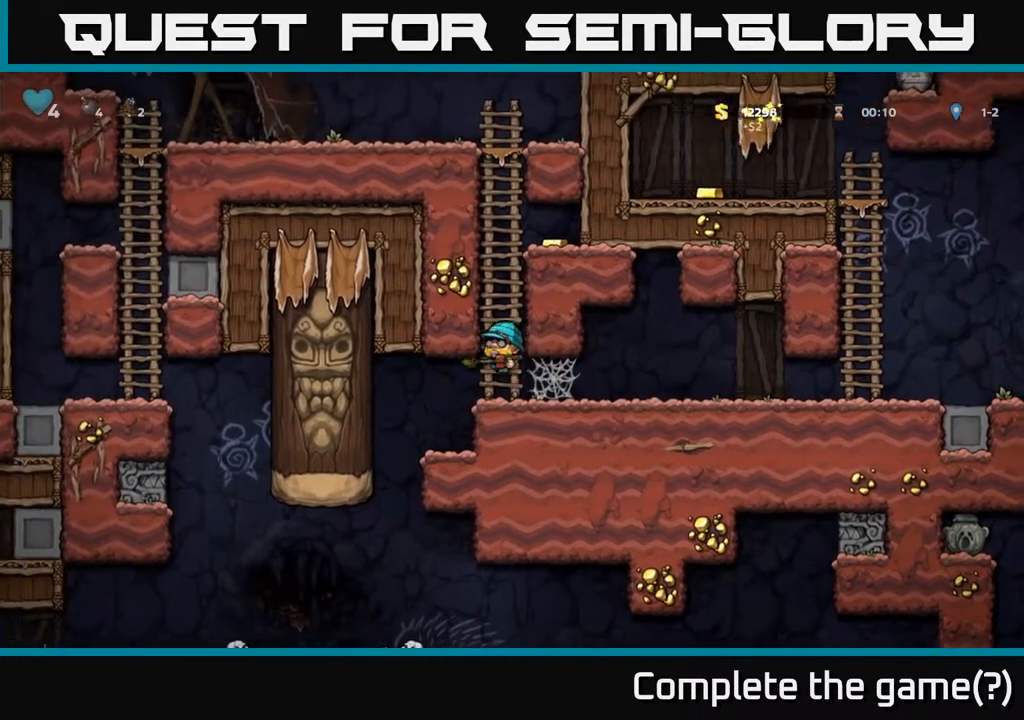
{"buttons": ["DPAD_UP"], "left_stick": "center", "right_stick": "center", "events": [[83, "A", "up"], [233, "A", "down"], [400, "A", "up"]]}
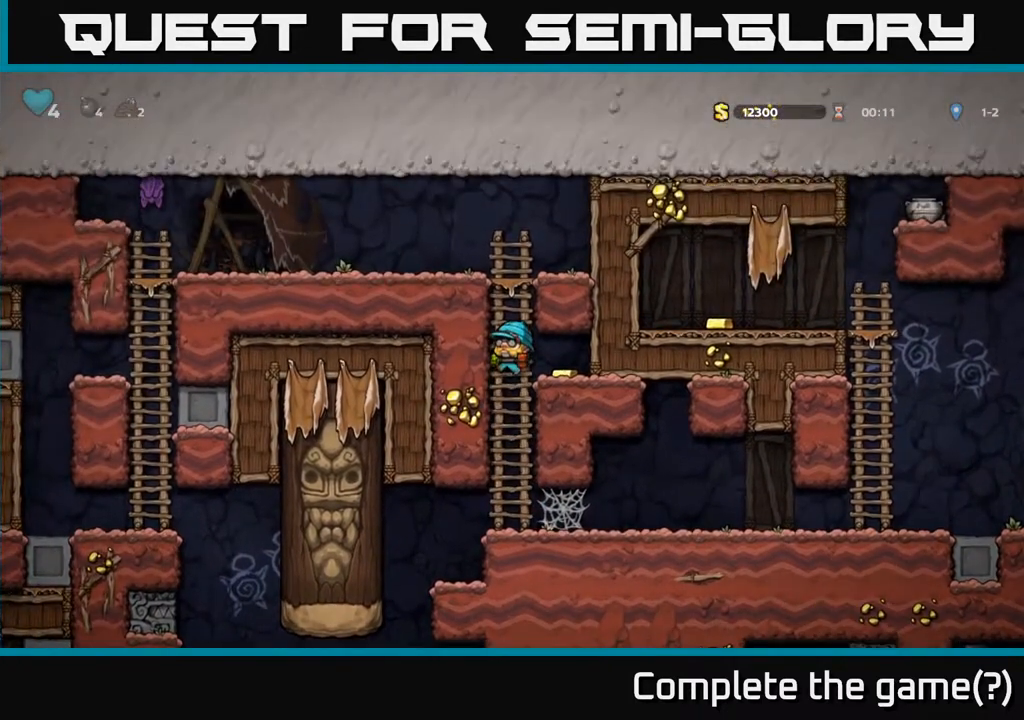
{"buttons": ["A", "DPAD_LEFT"], "left_stick": "center", "right_stick": "center", "events": [[50, "A", "down"], [217, "A", "up"], [383, "A", "down"], [417, "DPAD_LEFT", "down"], [433, "DPAD_UP", "up"]]}
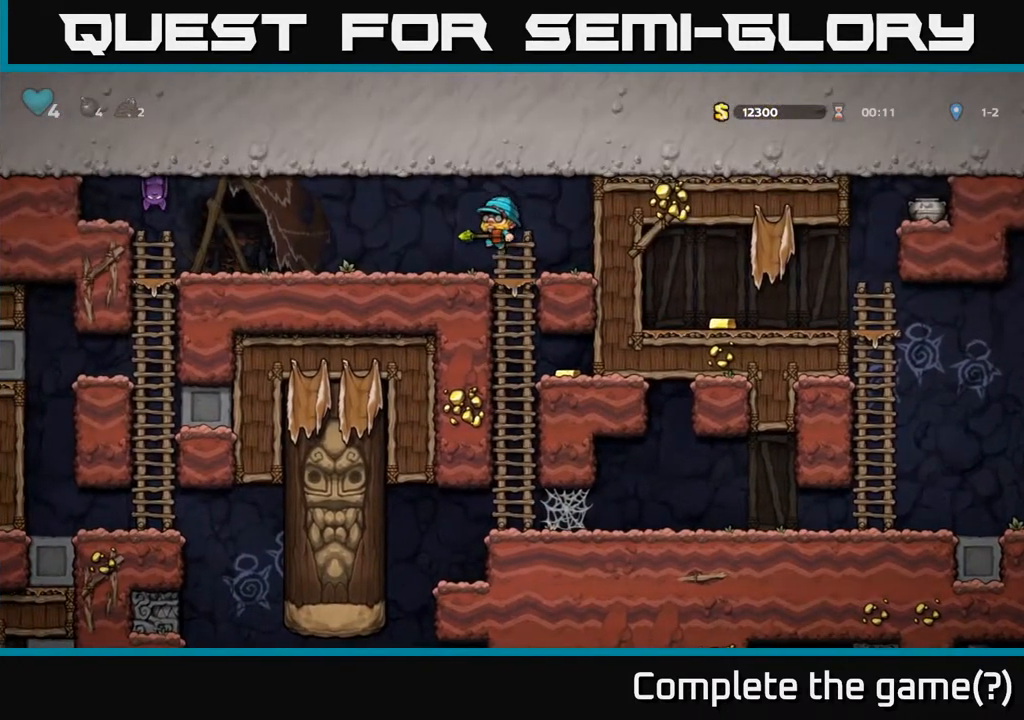
{"buttons": [], "left_stick": "center", "right_stick": "center", "events": [[33, "A", "up"], [167, "DPAD_LEFT", "up"], [233, "DPAD_UP", "down"], [300, "A", "down"], [350, "X", "down"], [383, "A", "up"], [400, "X", "up"], [450, "DPAD_UP", "up"]]}
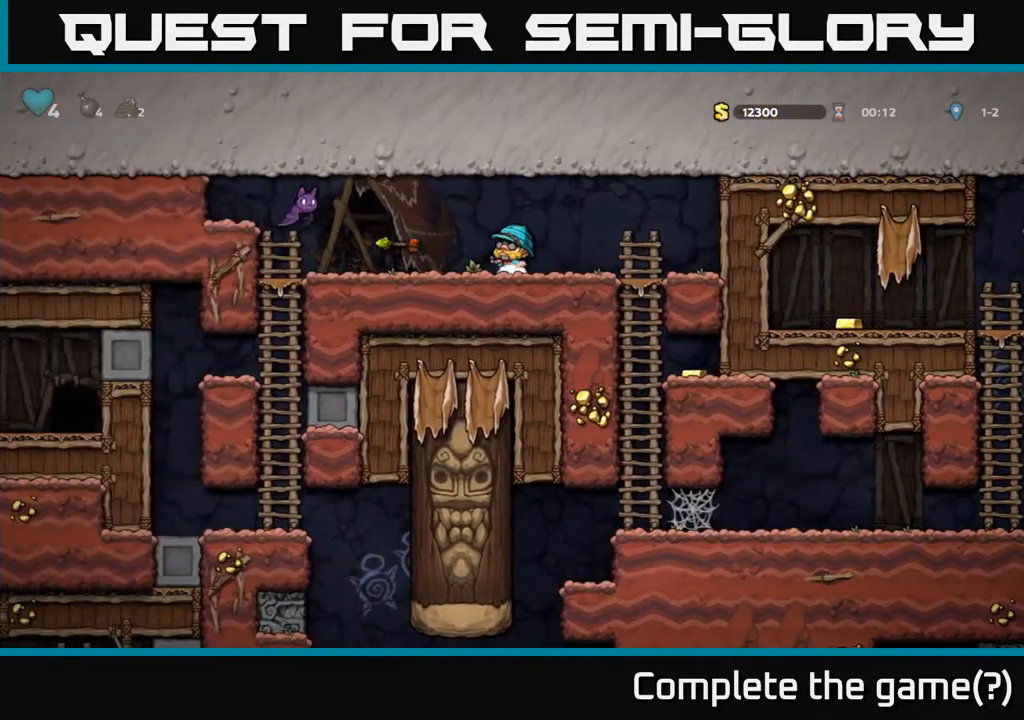
{"buttons": ["A", "DPAD_LEFT"], "left_stick": "center", "right_stick": "center", "events": [[433, "DPAD_LEFT", "down"], [483, "A", "down"]]}
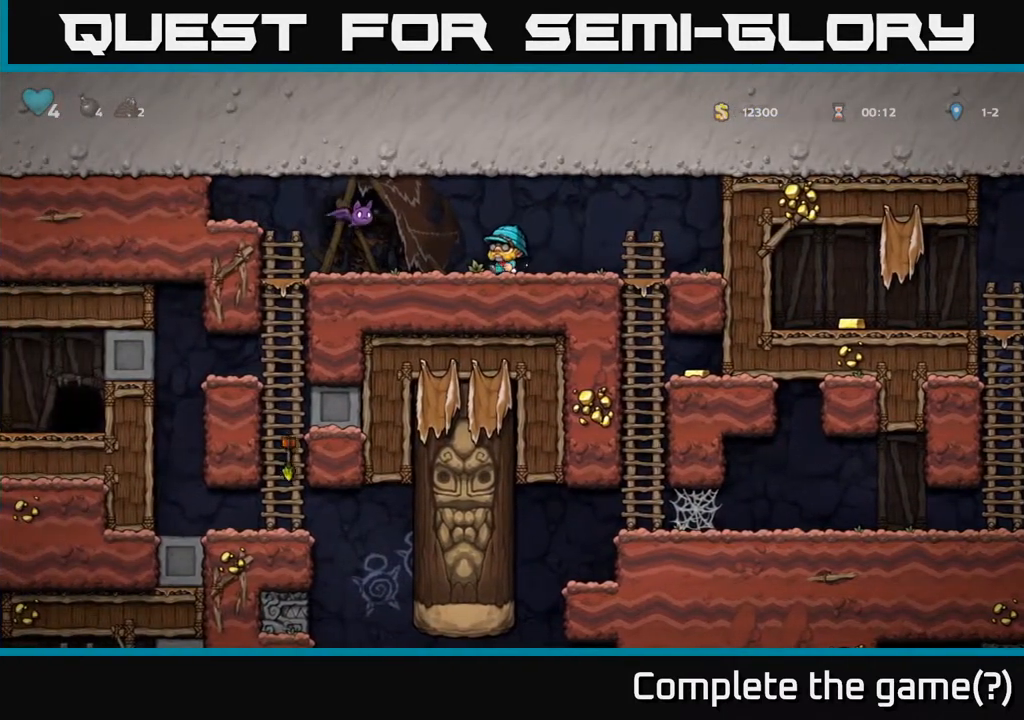
{"buttons": [], "left_stick": "center", "right_stick": "center", "events": [[17, "X", "down"], [83, "DPAD_LEFT", "up"], [100, "X", "up"], [117, "A", "up"], [167, "DPAD_RIGHT", "down"], [333, "DPAD_RIGHT", "up"]]}
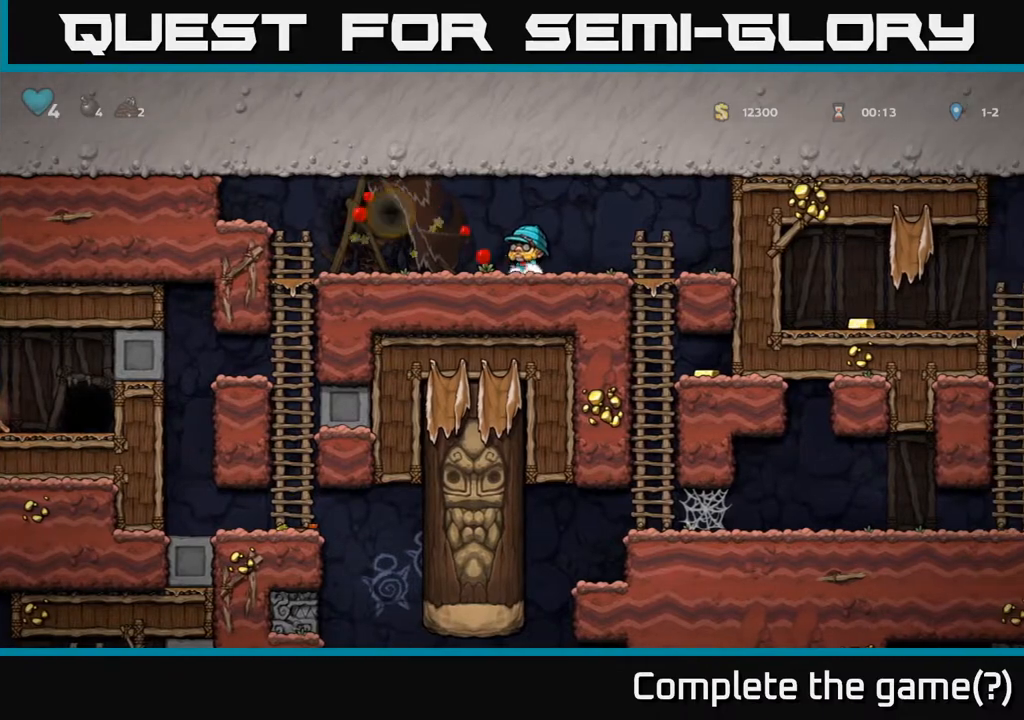
{"buttons": ["DPAD_LEFT"], "left_stick": "center", "right_stick": "center", "events": [[50, "DPAD_LEFT", "down"], [167, "A", "down"], [250, "A", "up"]]}
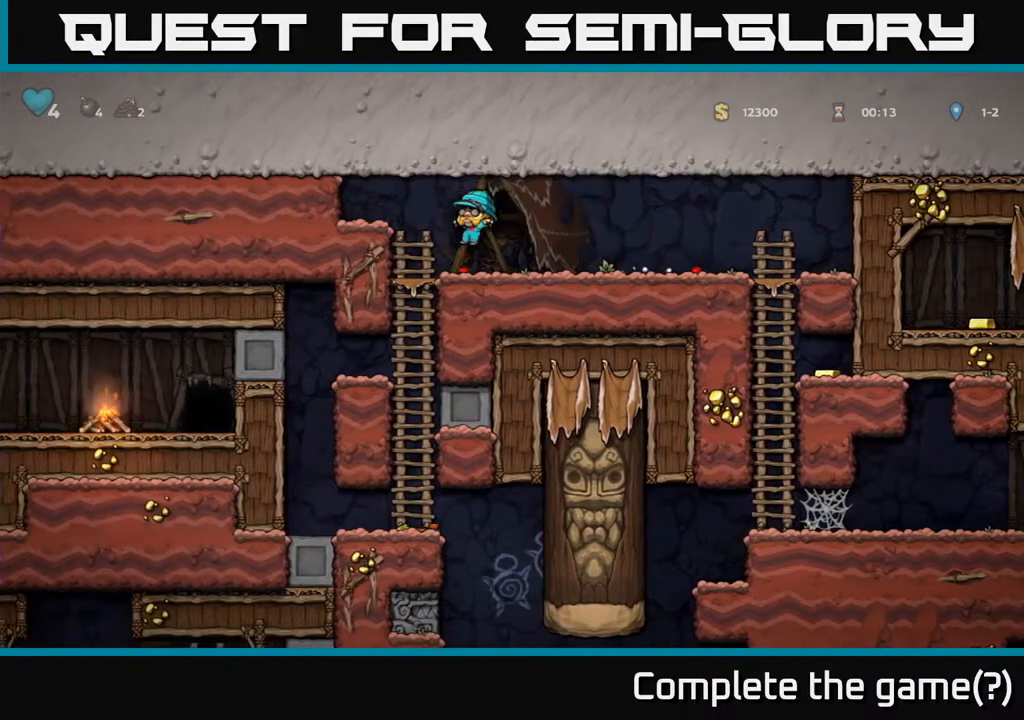
{"buttons": [], "left_stick": "center", "right_stick": "center", "events": [[100, "DPAD_DOWN", "down"], [100, "DPAD_LEFT", "up"], [217, "A", "down"], [333, "A", "up"], [450, "DPAD_DOWN", "up"]]}
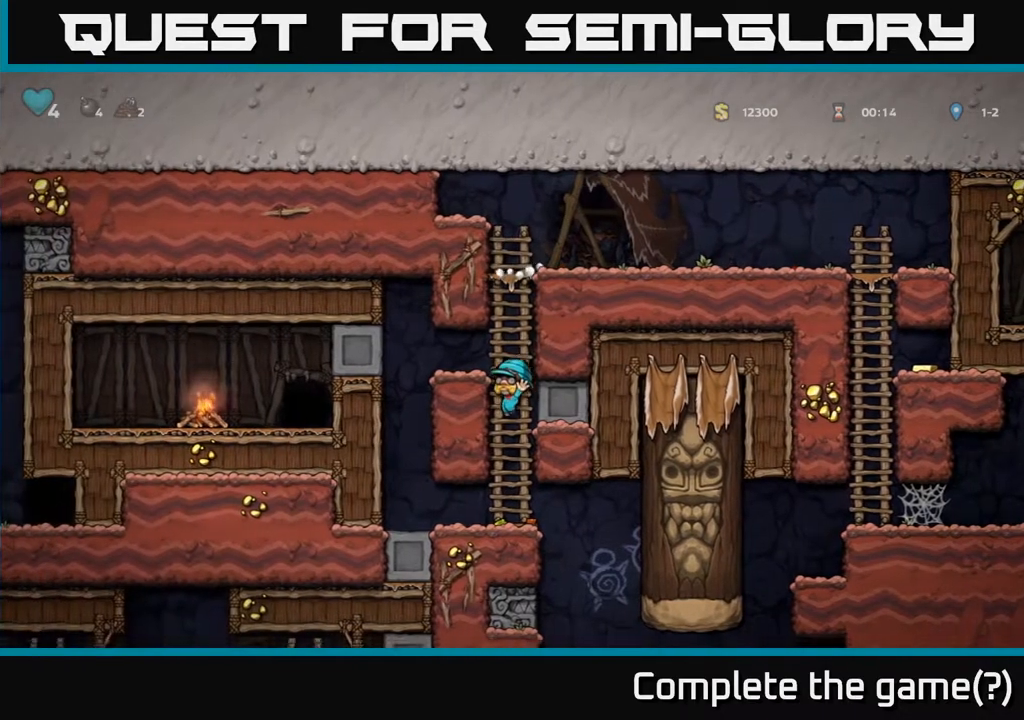
{"buttons": [], "left_stick": "center", "right_stick": "center", "events": [[133, "DPAD_DOWN", "down"], [267, "X", "down"], [383, "X", "up"], [483, "DPAD_DOWN", "up"]]}
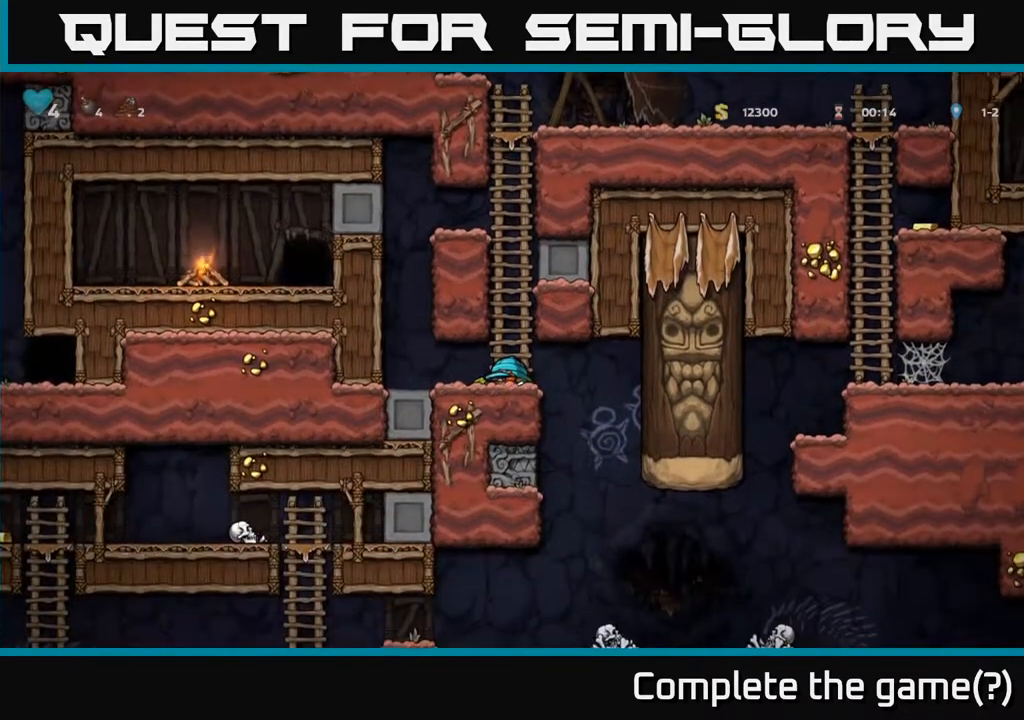
{"buttons": ["DPAD_RIGHT"], "left_stick": "center", "right_stick": "center", "events": [[50, "DPAD_LEFT", "down"], [217, "DPAD_LEFT", "up"], [433, "DPAD_RIGHT", "down"]]}
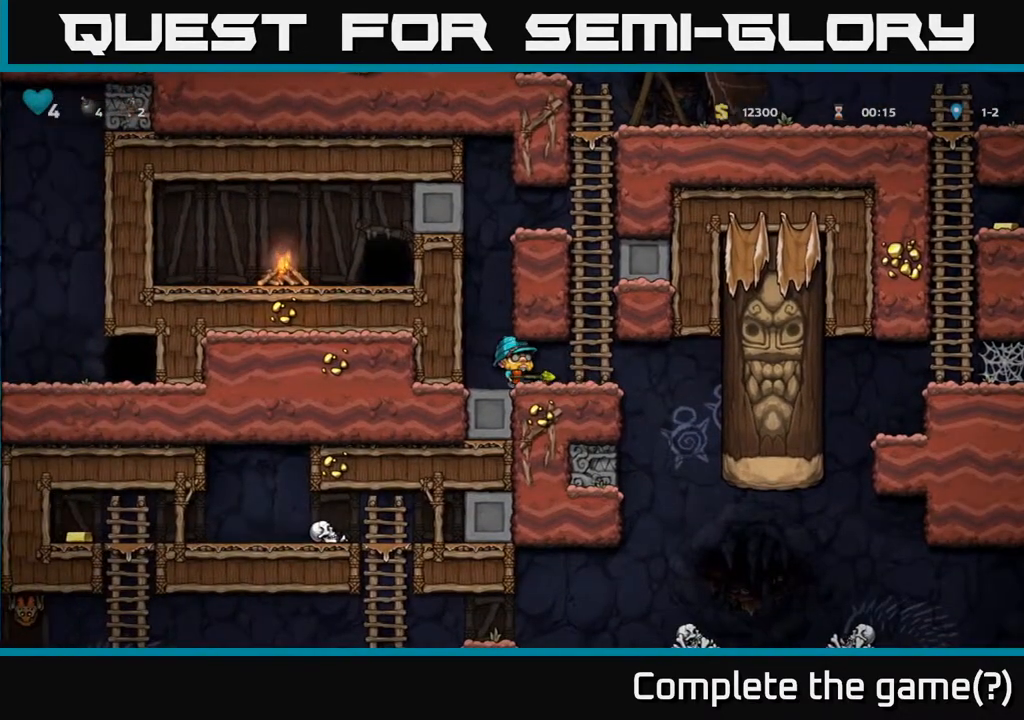
{"buttons": ["DPAD_LEFT"], "left_stick": "center", "right_stick": "center", "events": [[267, "DPAD_RIGHT", "up"], [283, "DPAD_LEFT", "down"]]}
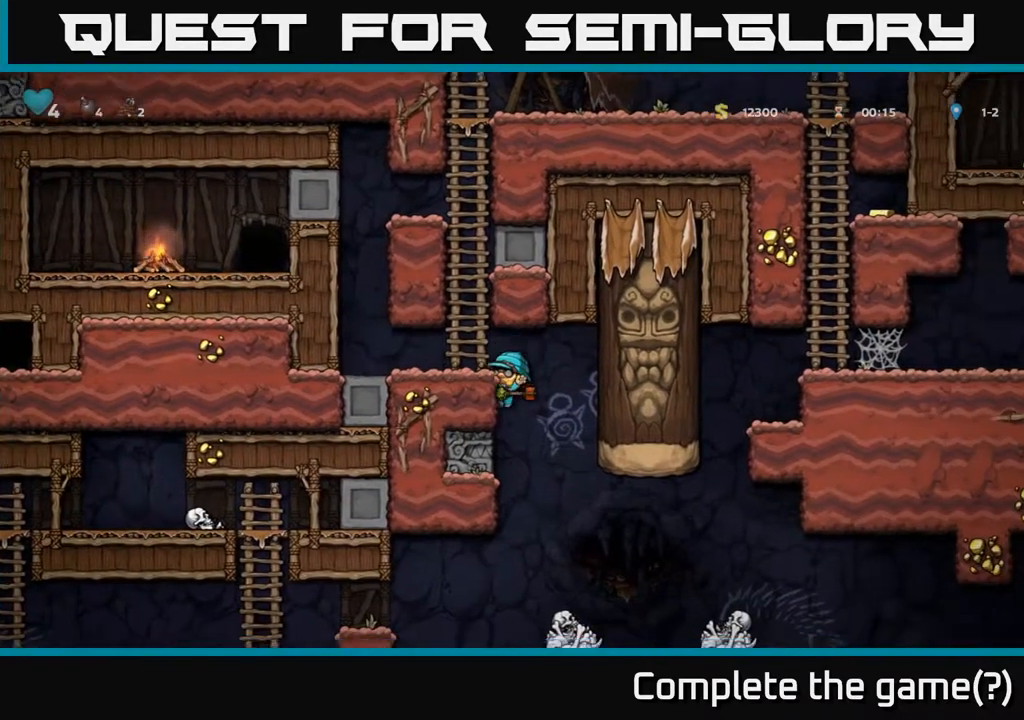
{"buttons": ["DPAD_DOWN"], "left_stick": "center", "right_stick": "center", "events": [[183, "DPAD_LEFT", "up"], [383, "DPAD_DOWN", "down"]]}
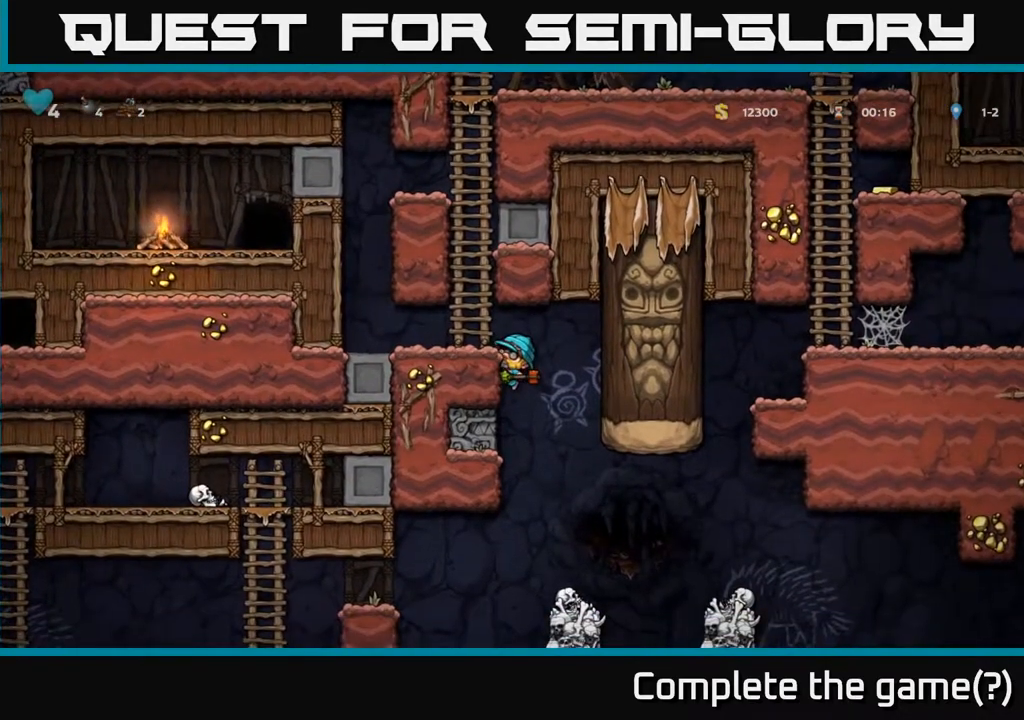
{"buttons": ["DPAD_DOWN"], "left_stick": "center", "right_stick": "center", "events": []}
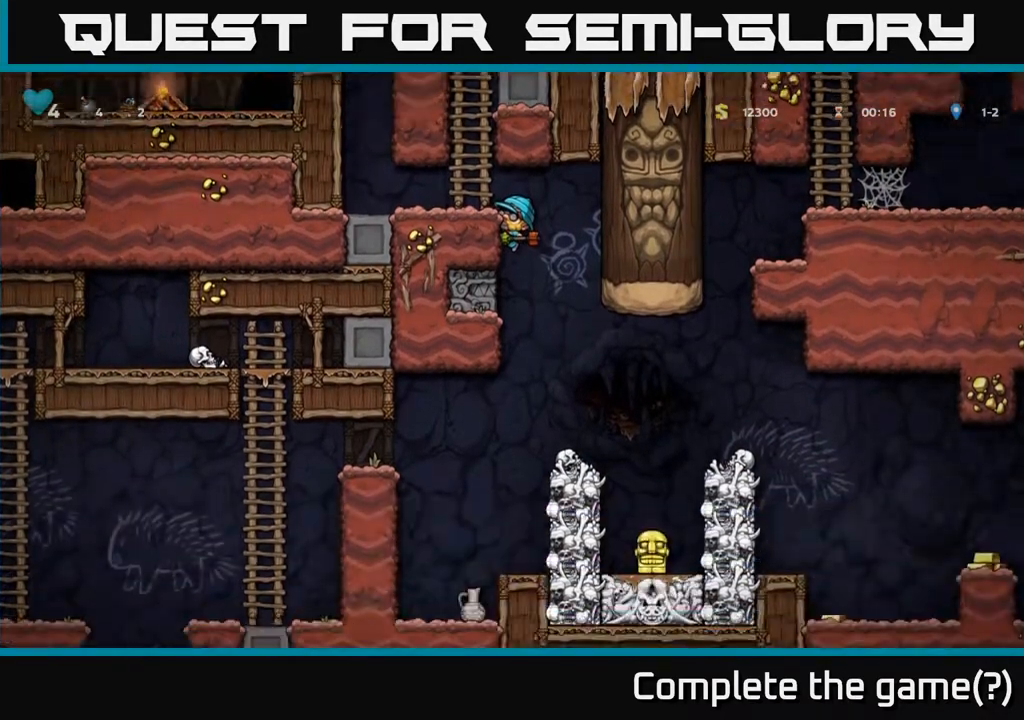
{"buttons": ["DPAD_DOWN"], "left_stick": "center", "right_stick": "center", "events": []}
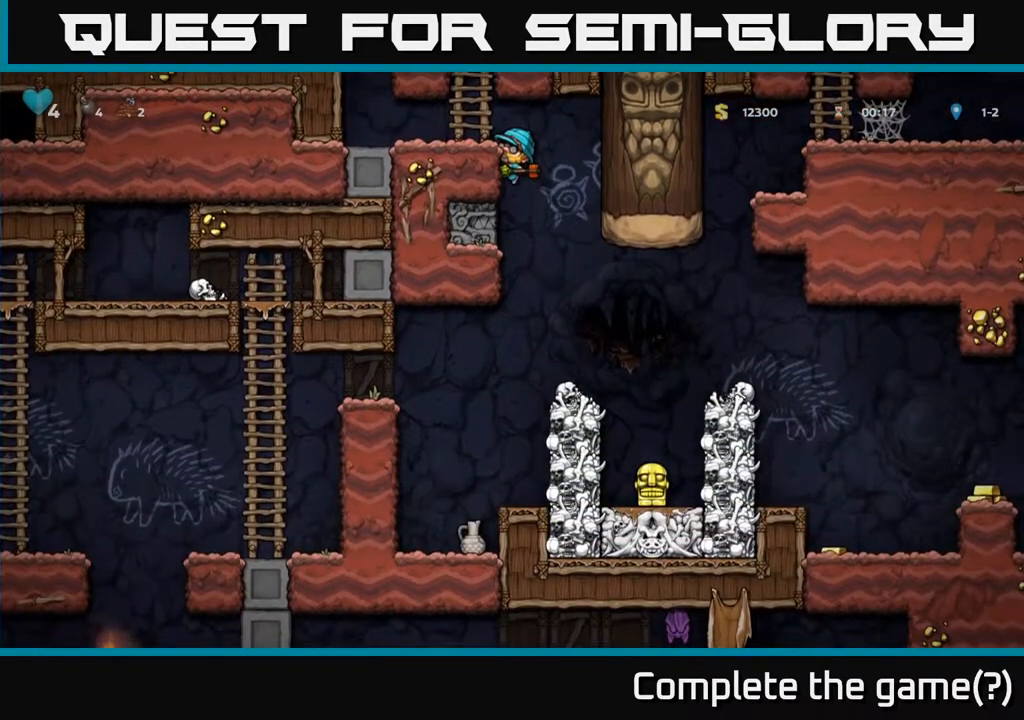
{"buttons": ["DPAD_DOWN"], "left_stick": "center", "right_stick": "center", "events": []}
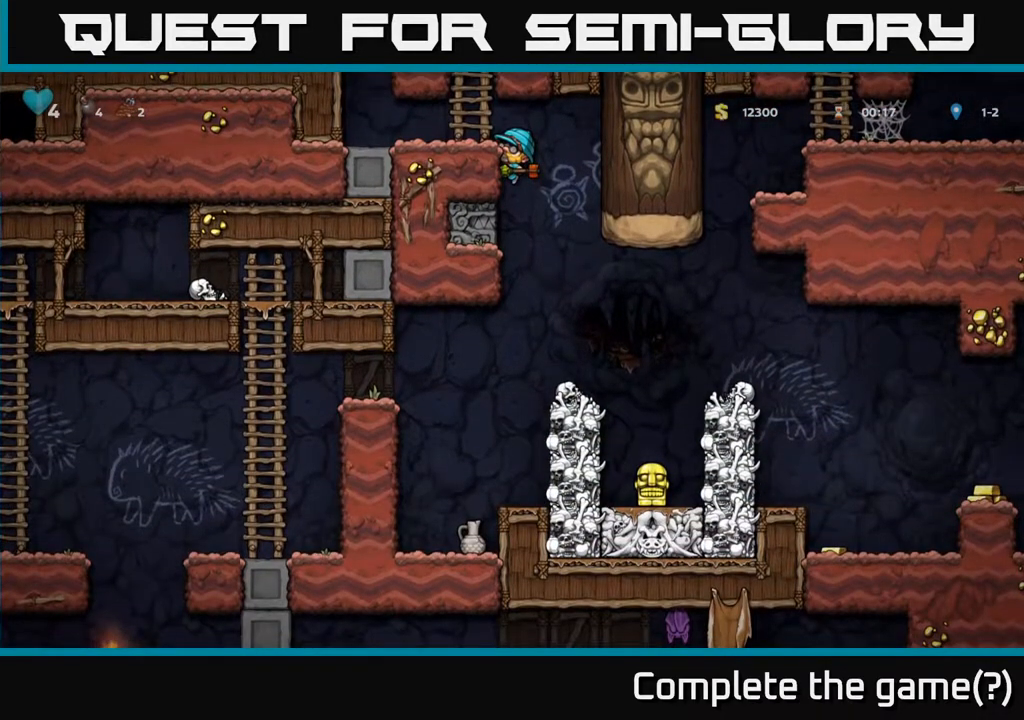
{"buttons": ["DPAD_DOWN"], "left_stick": "center", "right_stick": "center", "events": [[383, "X", "down"], [467, "X", "up"]]}
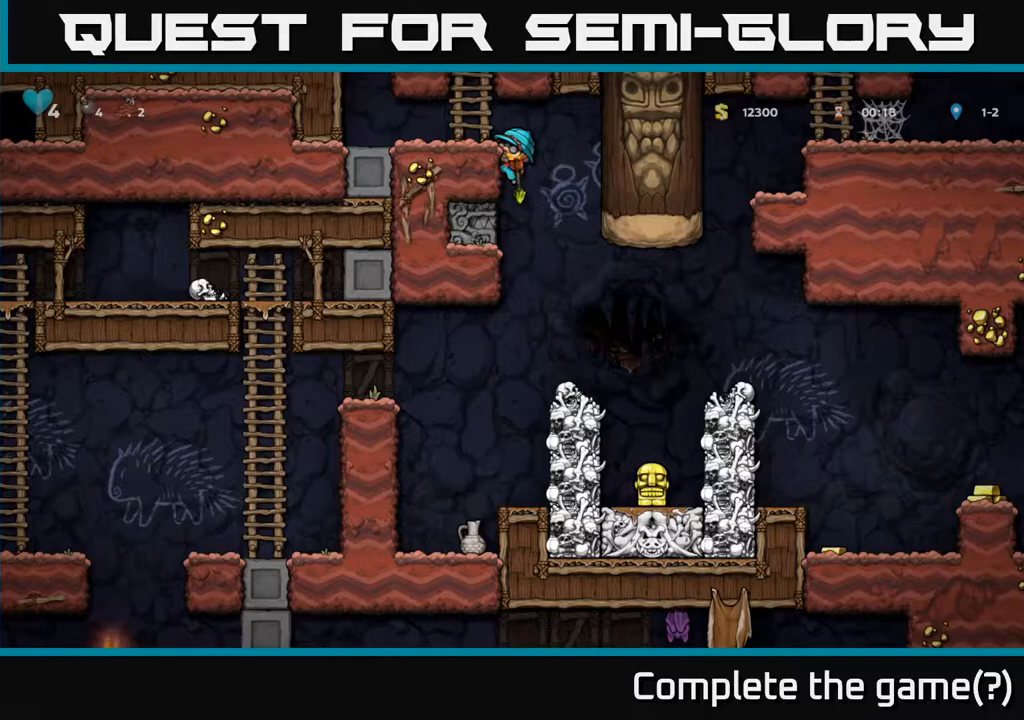
{"buttons": ["DPAD_DOWN"], "left_stick": "center", "right_stick": "center", "events": []}
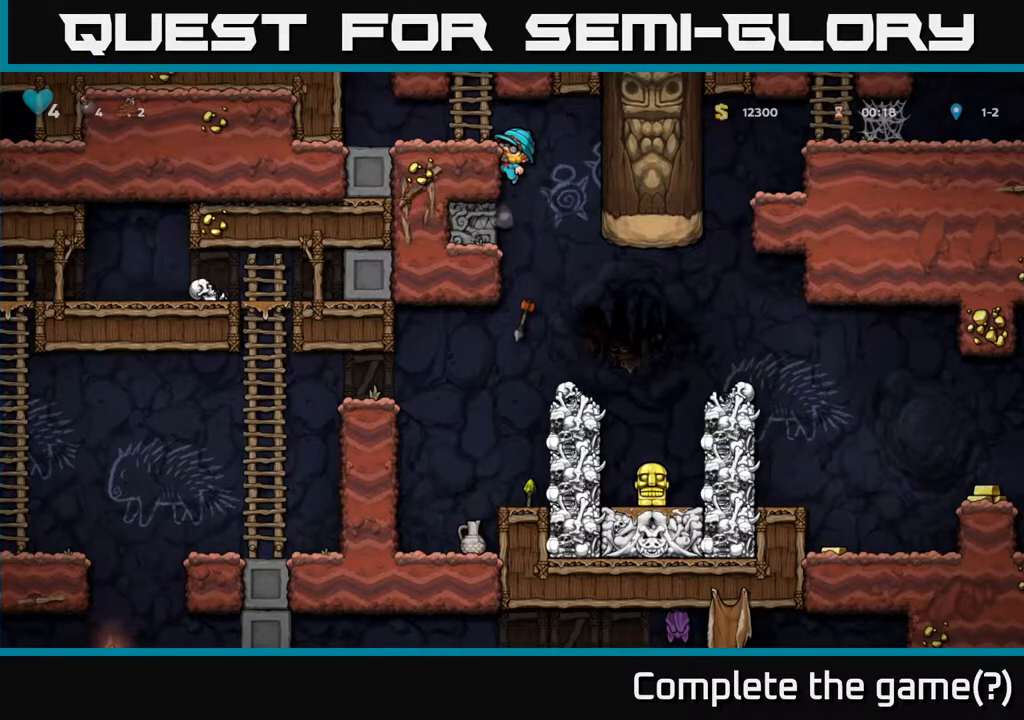
{"buttons": [], "left_stick": "center", "right_stick": "center", "events": [[100, "DPAD_DOWN", "up"]]}
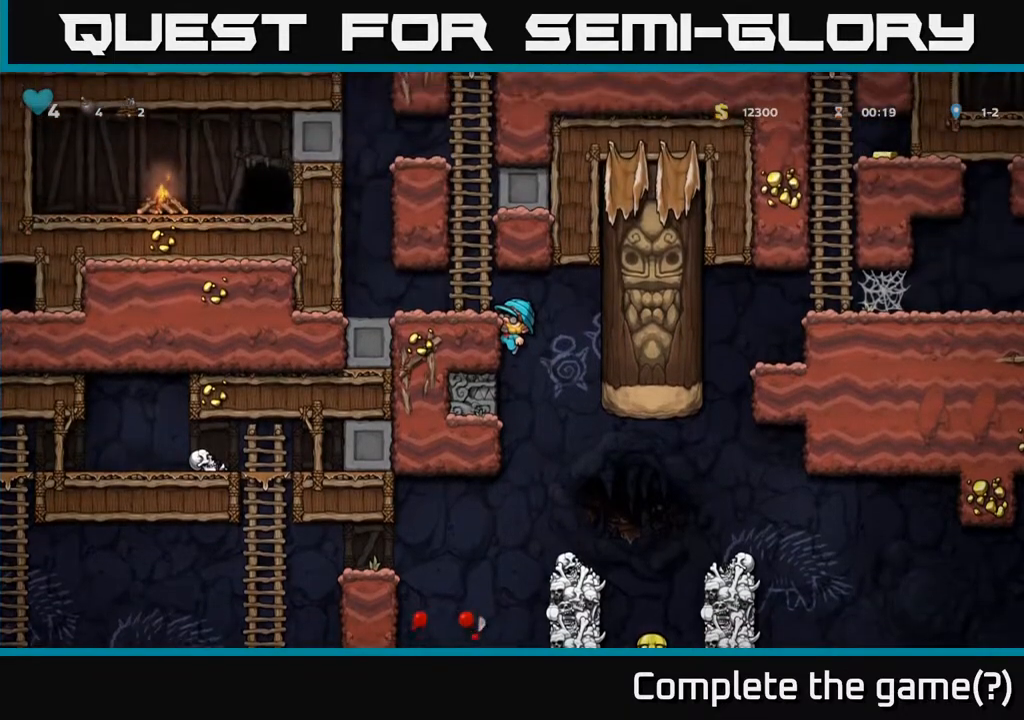
{"buttons": [], "left_stick": "center", "right_stick": "center", "events": [[17, "DPAD_DOWN", "down"], [250, "A", "down"], [367, "A", "up"], [450, "DPAD_DOWN", "up"]]}
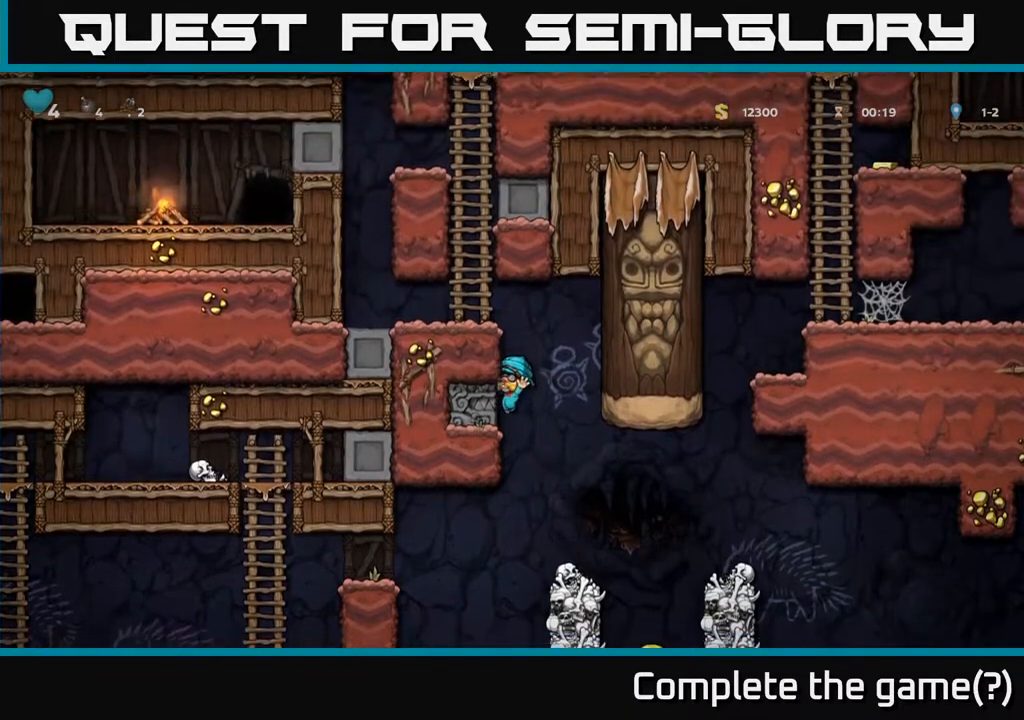
{"buttons": [], "left_stick": "center", "right_stick": "center", "events": [[350, "DPAD_RIGHT", "down"], [417, "DPAD_RIGHT", "up"]]}